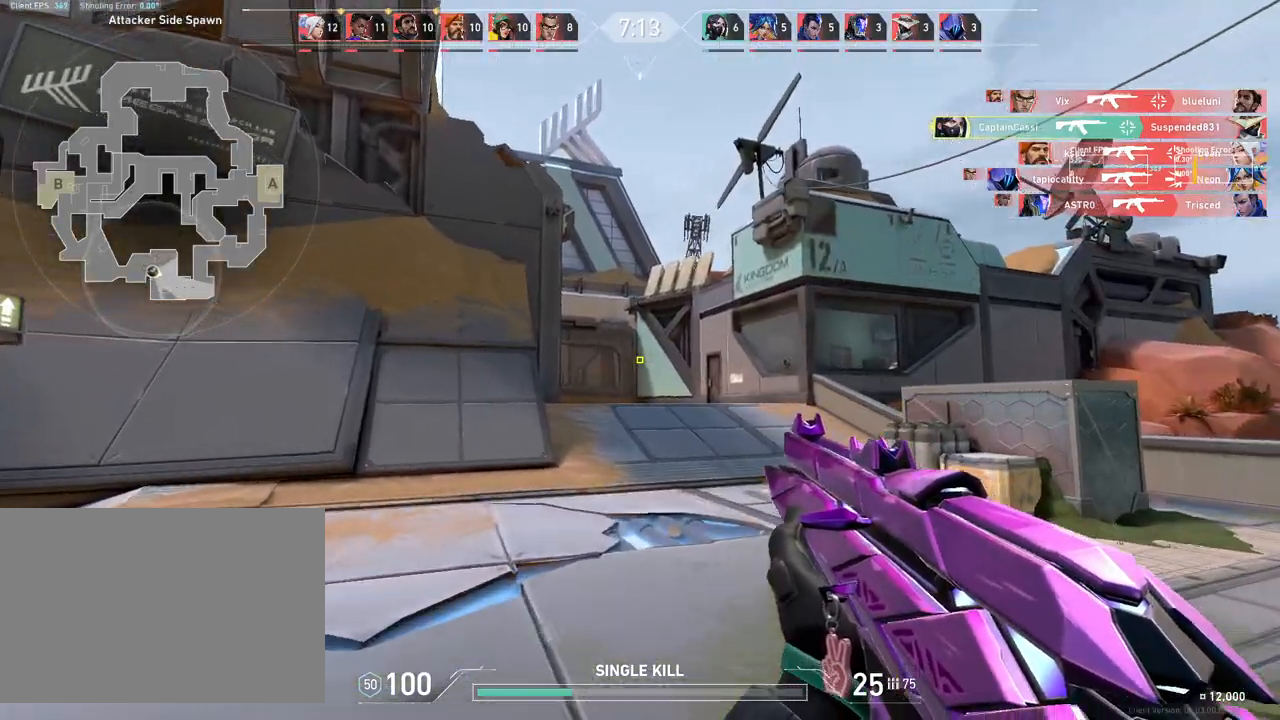
Gameplay with keyboard and mouse; each line is a JSON object with the keys and mouse buttons held at the frame after it. "events" lists presses ("down") and releases ("up") of "4", "a", "c", "ctrl", "d", "e", "q", "r", "s", "shift", "space", "w", "x", "z", "mouse_left", "mouse_wheel", "mouse_right", "mouse_mb4" and "mouse_mb5" between this image and that frame as [ms after this image, input, new state], when the widget could be followed in between. "mouse_left", "mouse_wheel", "mouse_right", "mouse_mb4", "mouse_mb5" = the "left", "wheel", "right", "mb4", "mb5" buttons of the "mouse" list. No other keys are recorded. "wheel" means that the mouse wheel is clicked or scrolled. Mouse movement is not recorded.
{"keys": ["d", "w"], "mouse": [], "events": [[450, "d", "down"]]}
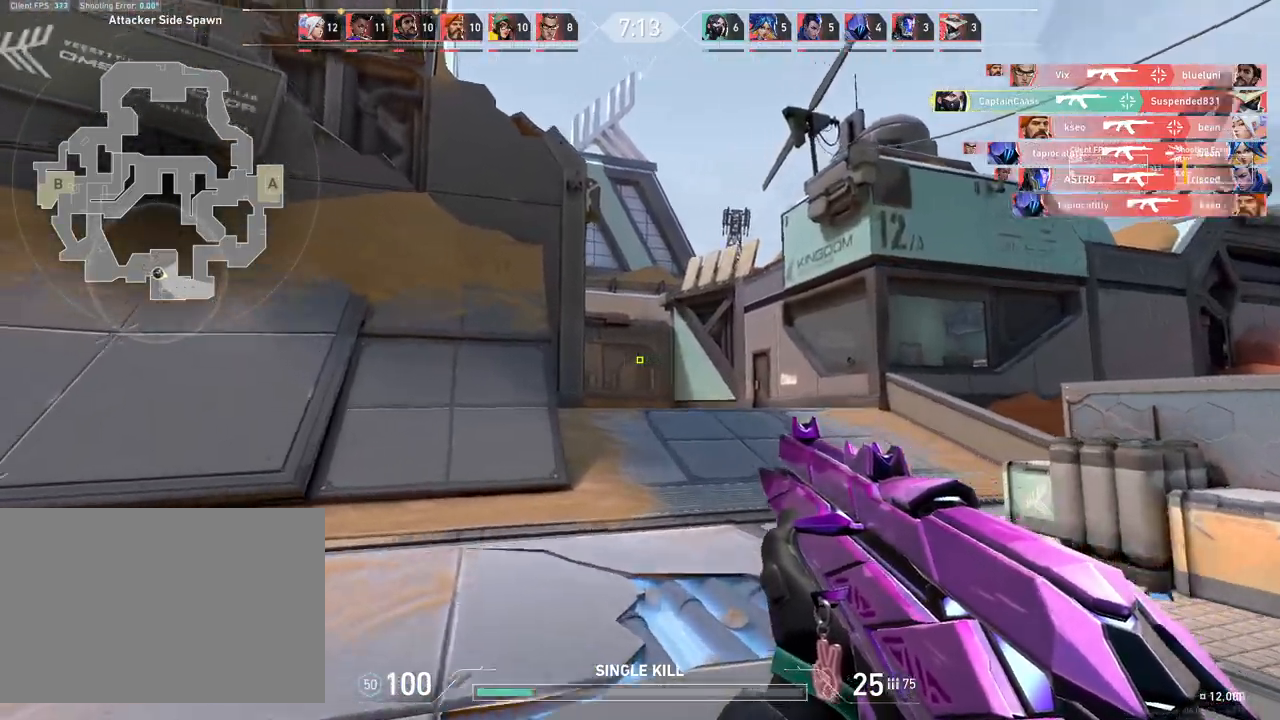
{"keys": ["d"], "mouse": [], "events": [[50, "w", "up"]]}
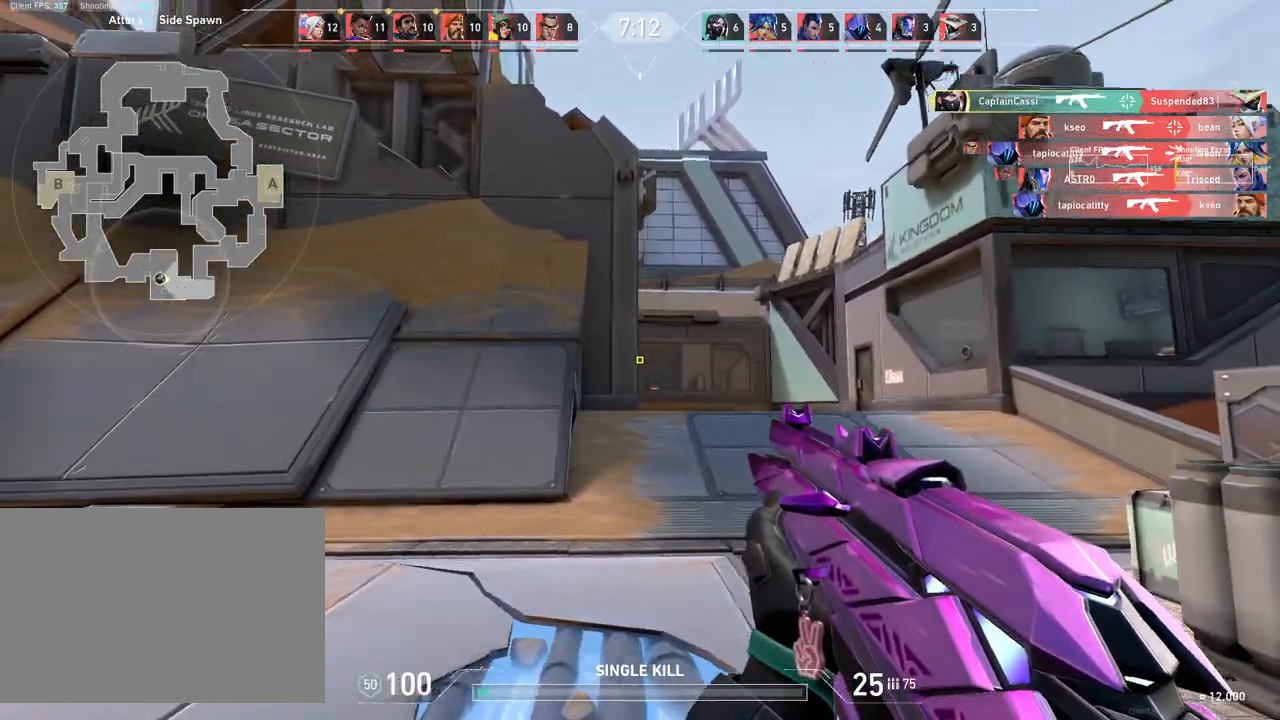
{"keys": ["d"], "mouse": [], "events": []}
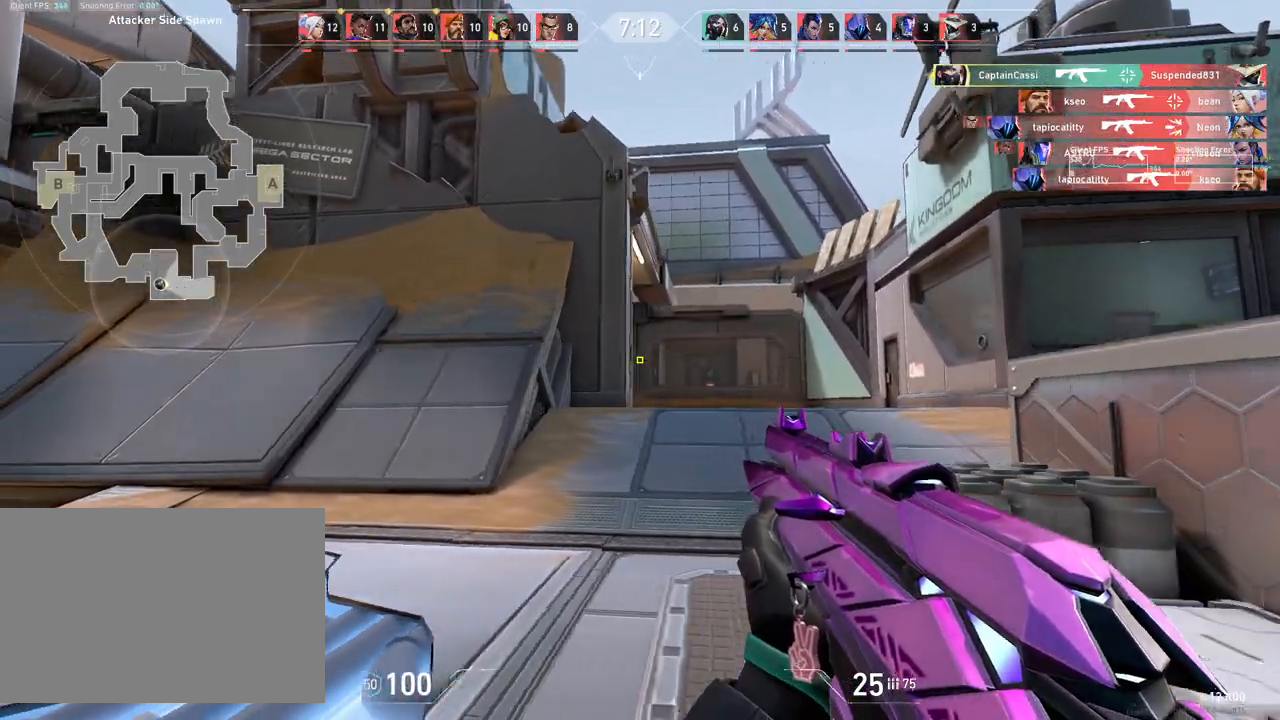
{"keys": ["d"], "mouse": [], "events": []}
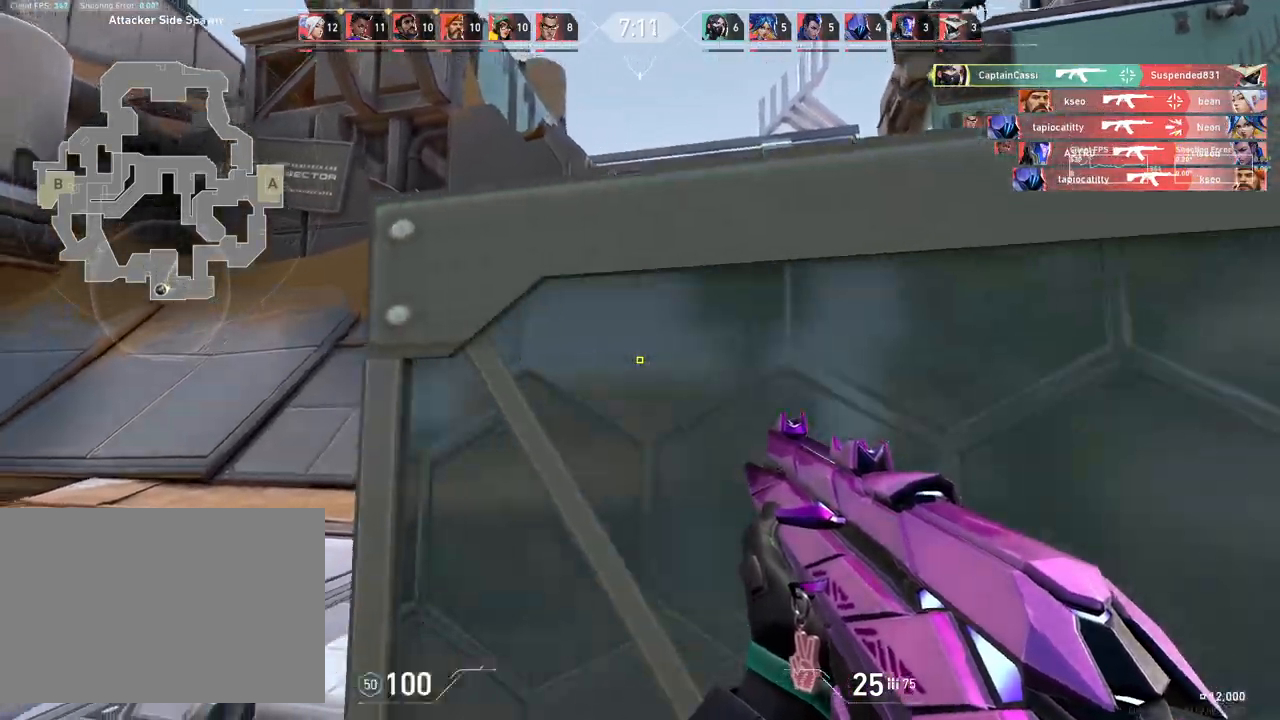
{"keys": ["d", "w"], "mouse": []}
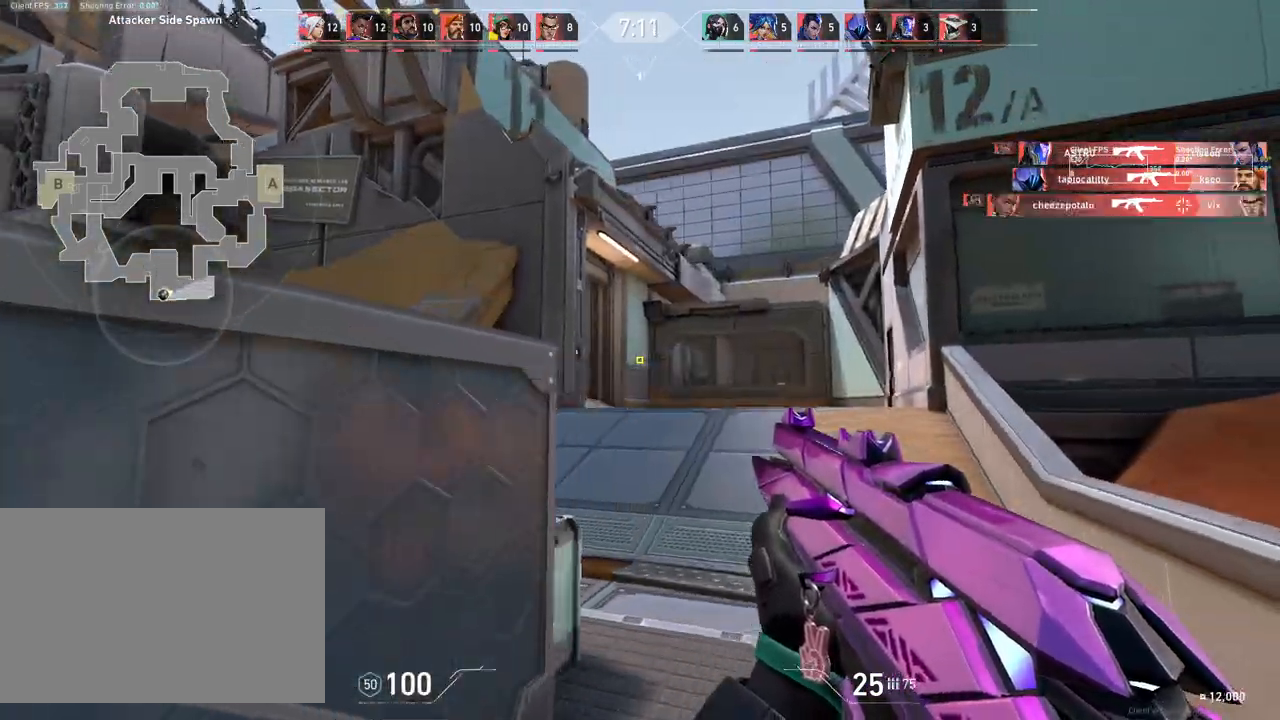
{"keys": ["d", "w"], "mouse": [], "events": []}
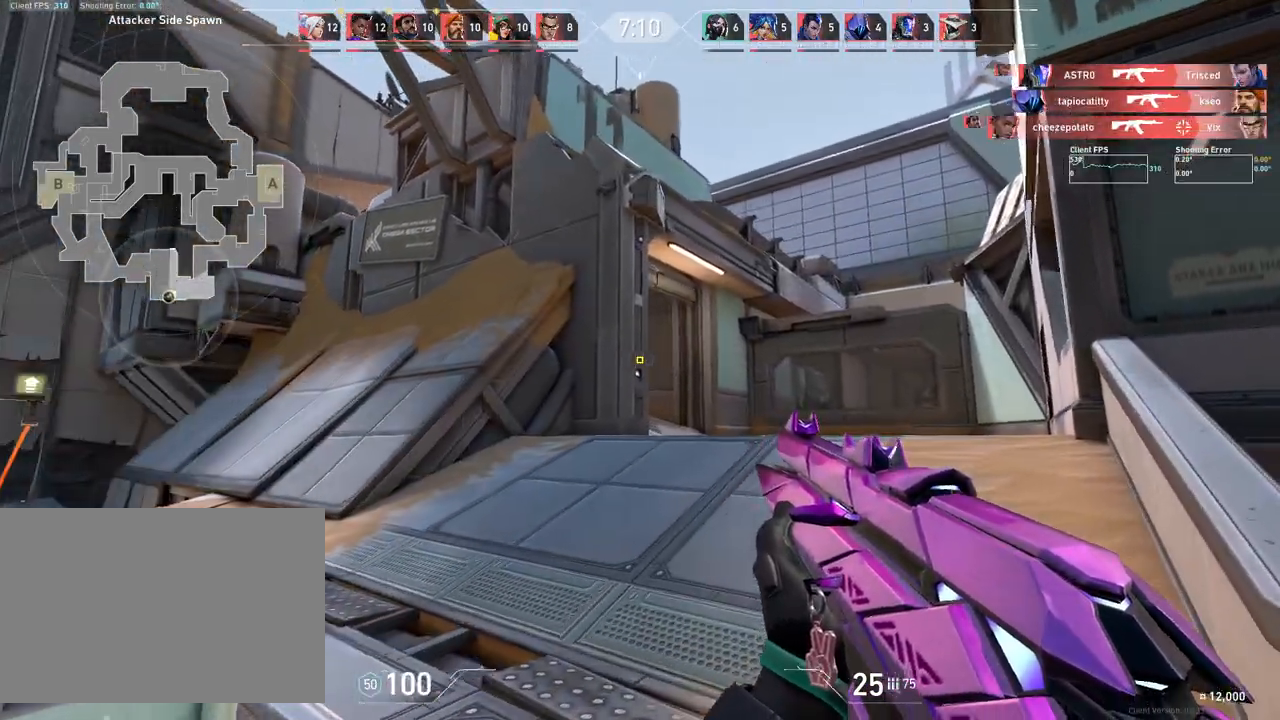
{"keys": ["d", "w"], "mouse": [], "events": []}
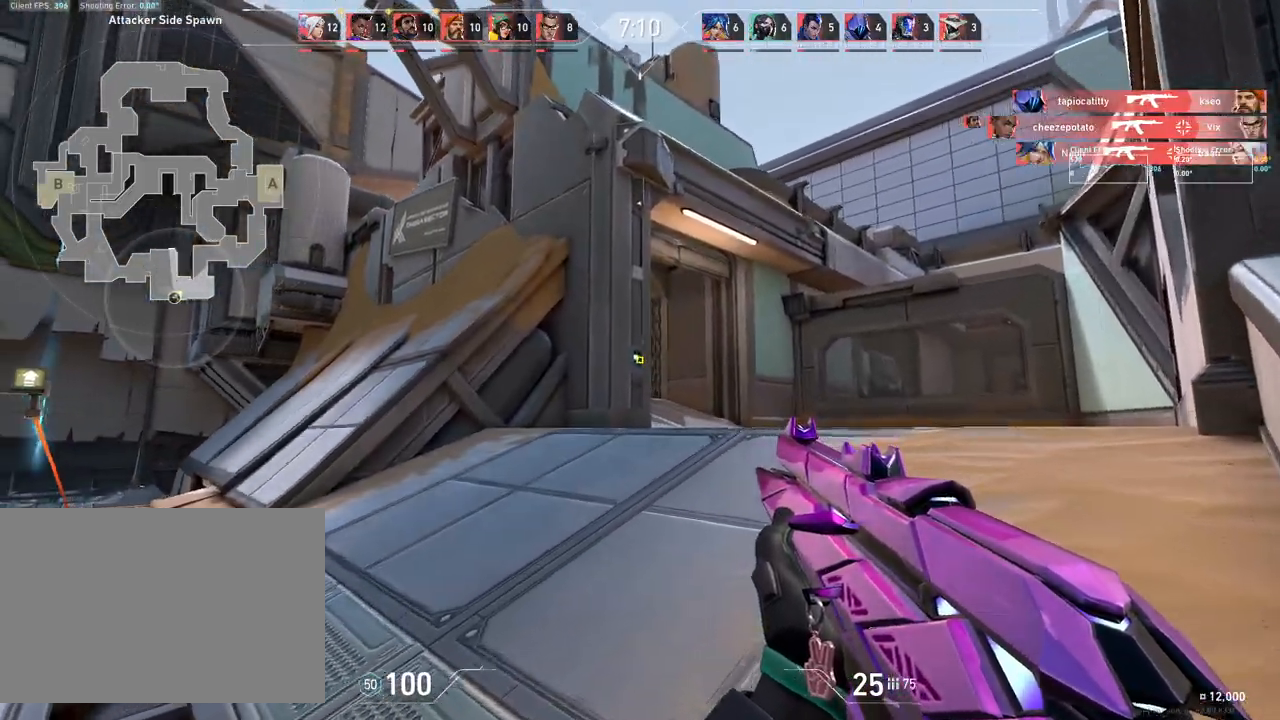
{"keys": ["d", "w"], "mouse": [], "events": []}
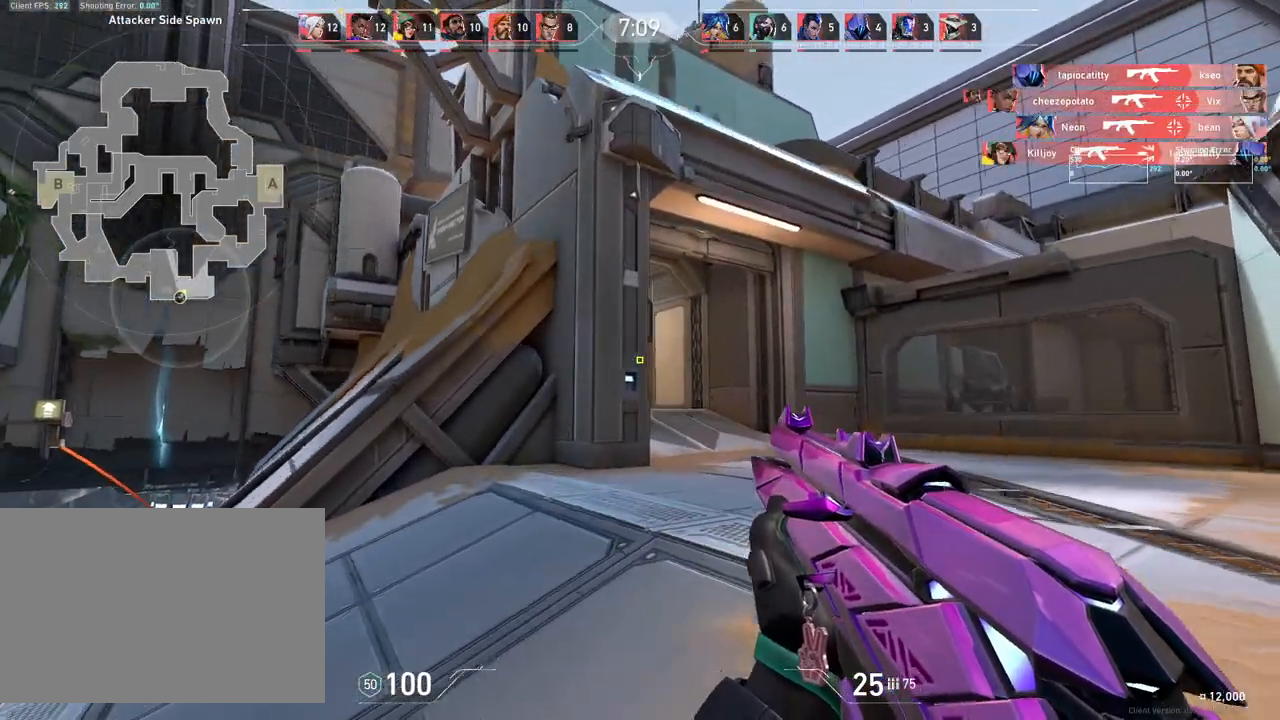
{"keys": ["d", "w"], "mouse": [], "events": [[17, "w", "up"], [433, "w", "down"]]}
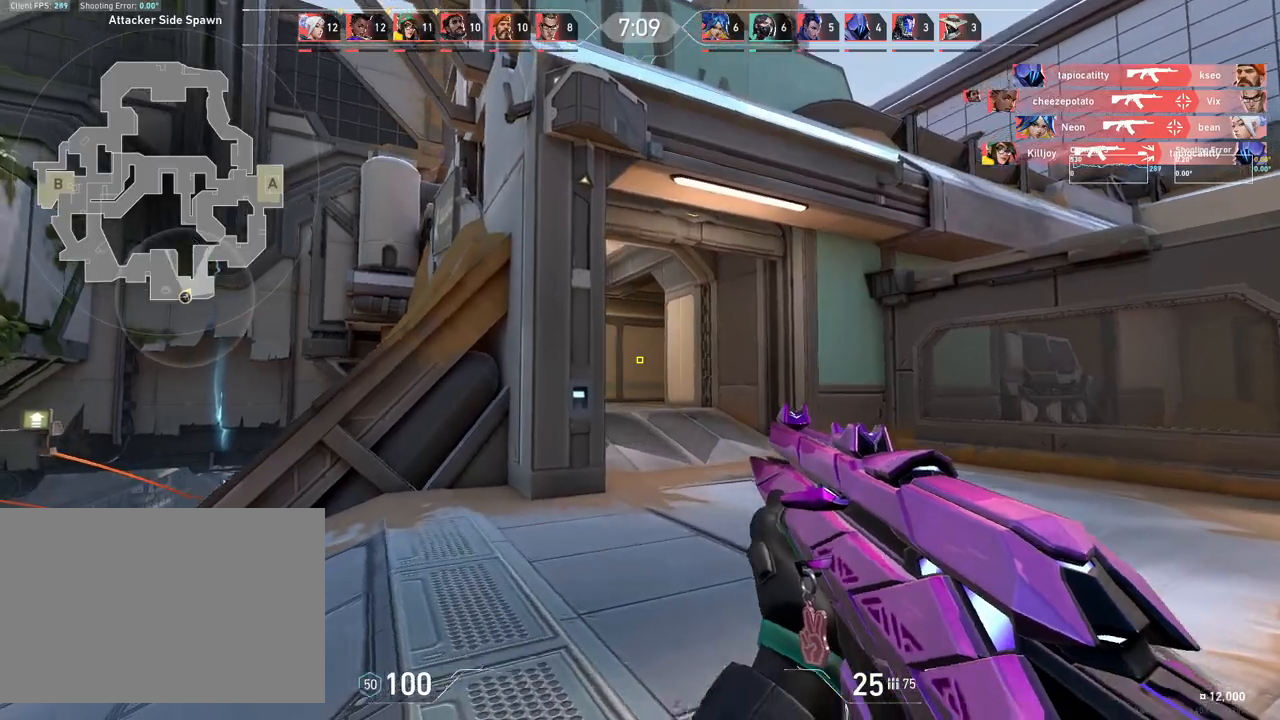
{"keys": ["w"], "mouse": [], "events": [[200, "d", "up"]]}
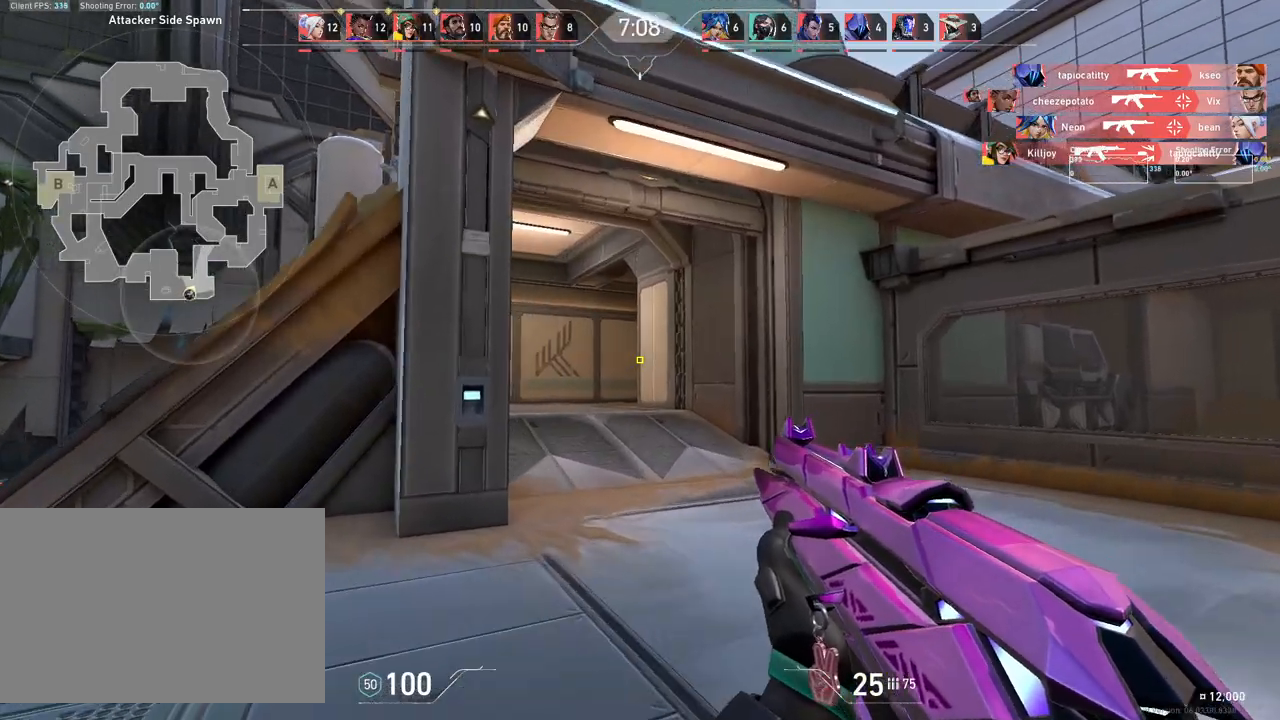
{"keys": ["w"], "mouse": [], "events": []}
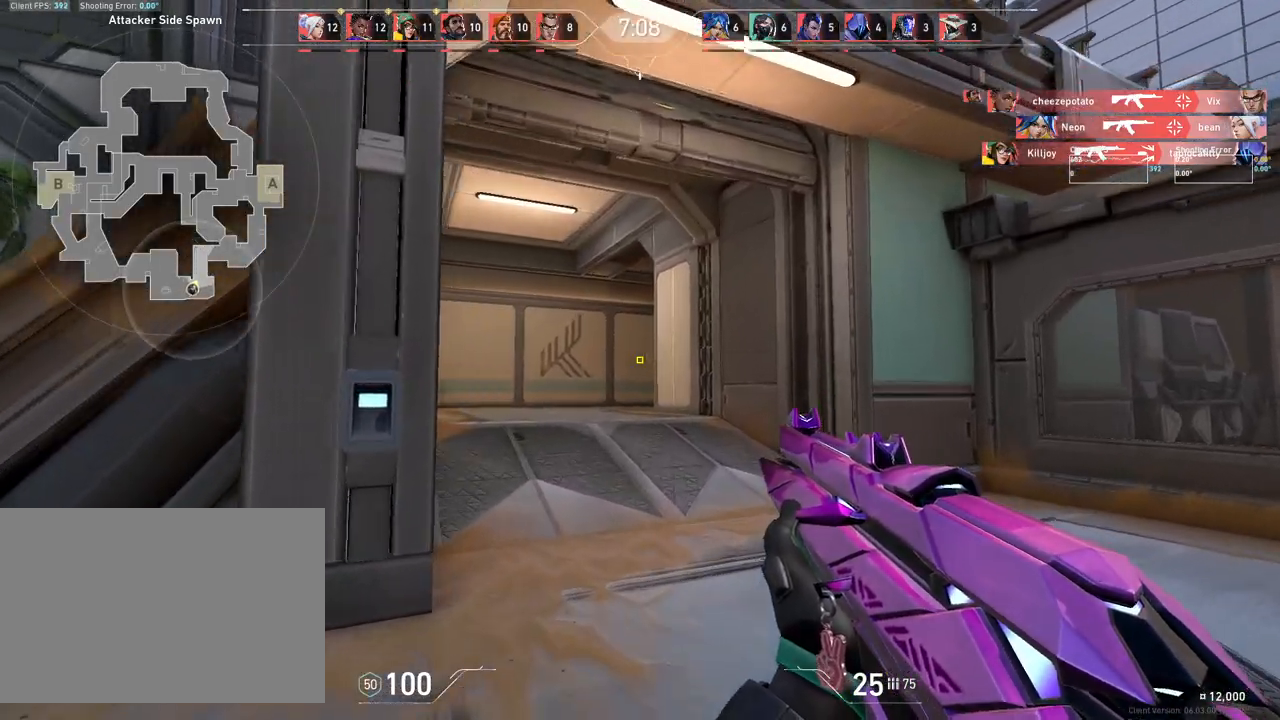
{"keys": ["w"], "mouse": [], "events": [[267, "a", "down"], [467, "a", "up"]]}
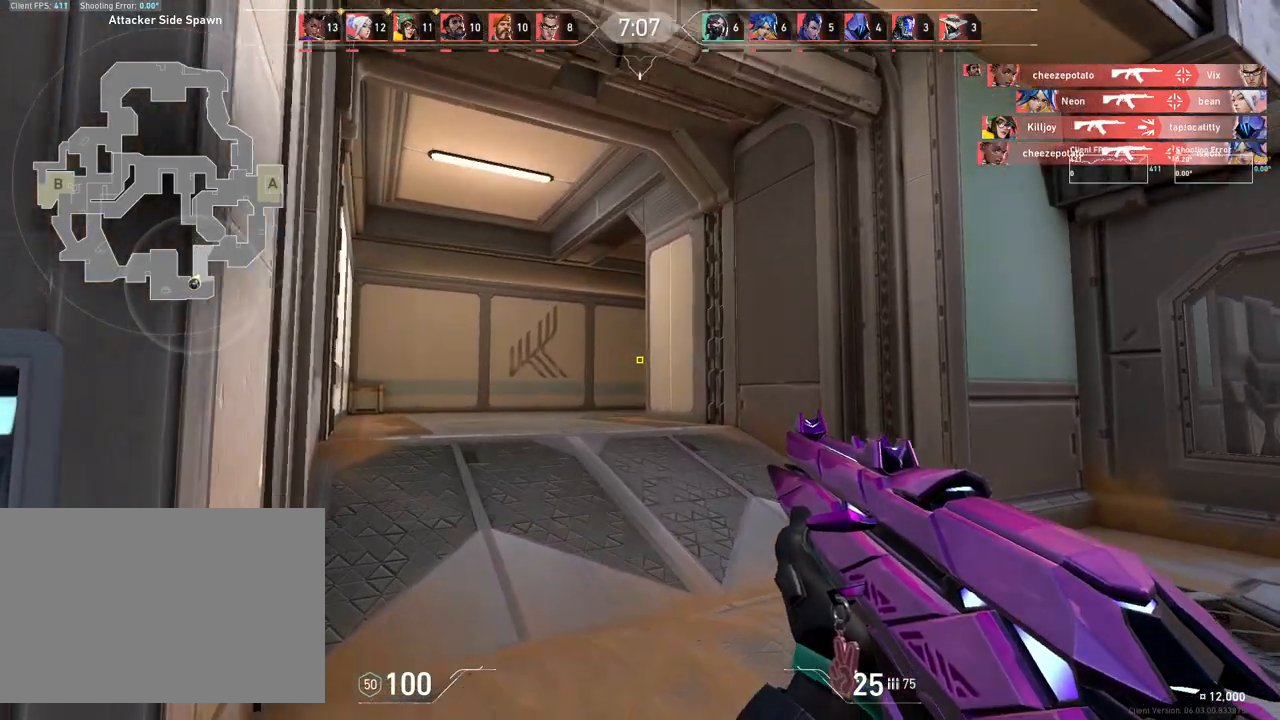
{"keys": ["w"], "mouse": [], "events": [[133, "a", "down"], [317, "a", "up"]]}
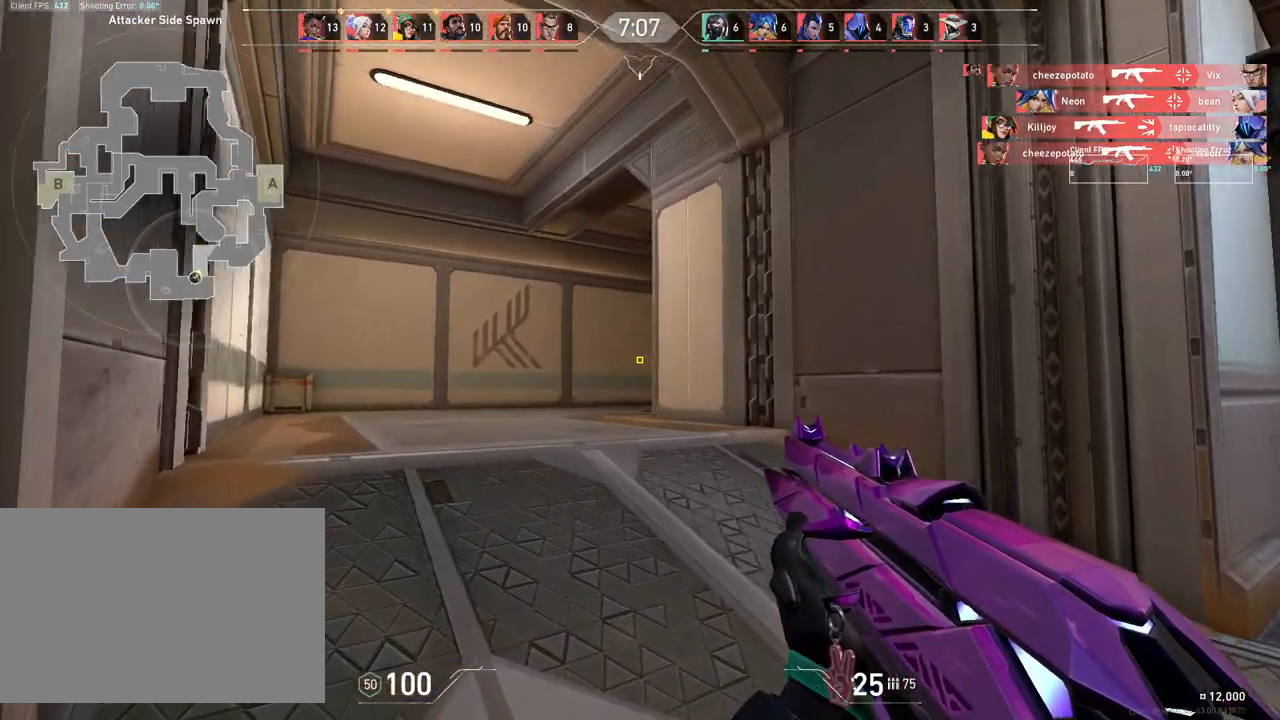
{"keys": ["a", "w"], "mouse": [], "events": [[117, "a", "down"]]}
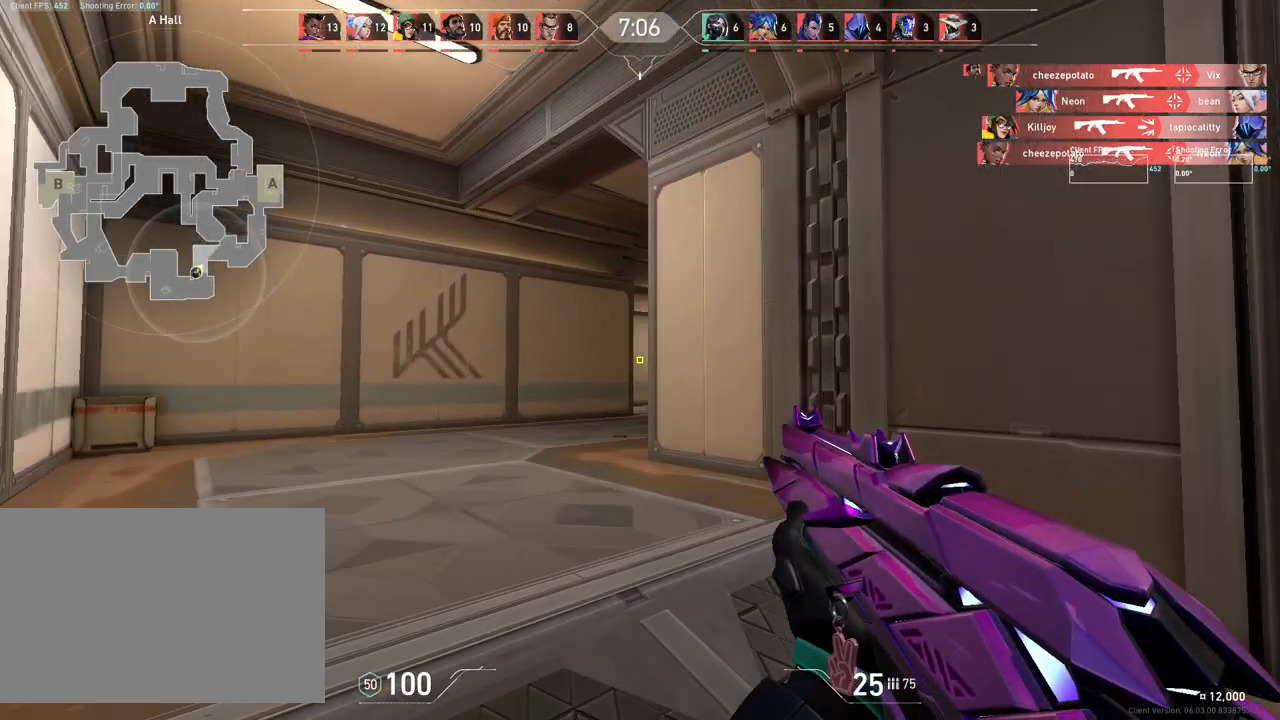
{"keys": ["a"], "mouse": [], "events": [[17, "a", "up"], [350, "a", "down"], [500, "w", "up"]]}
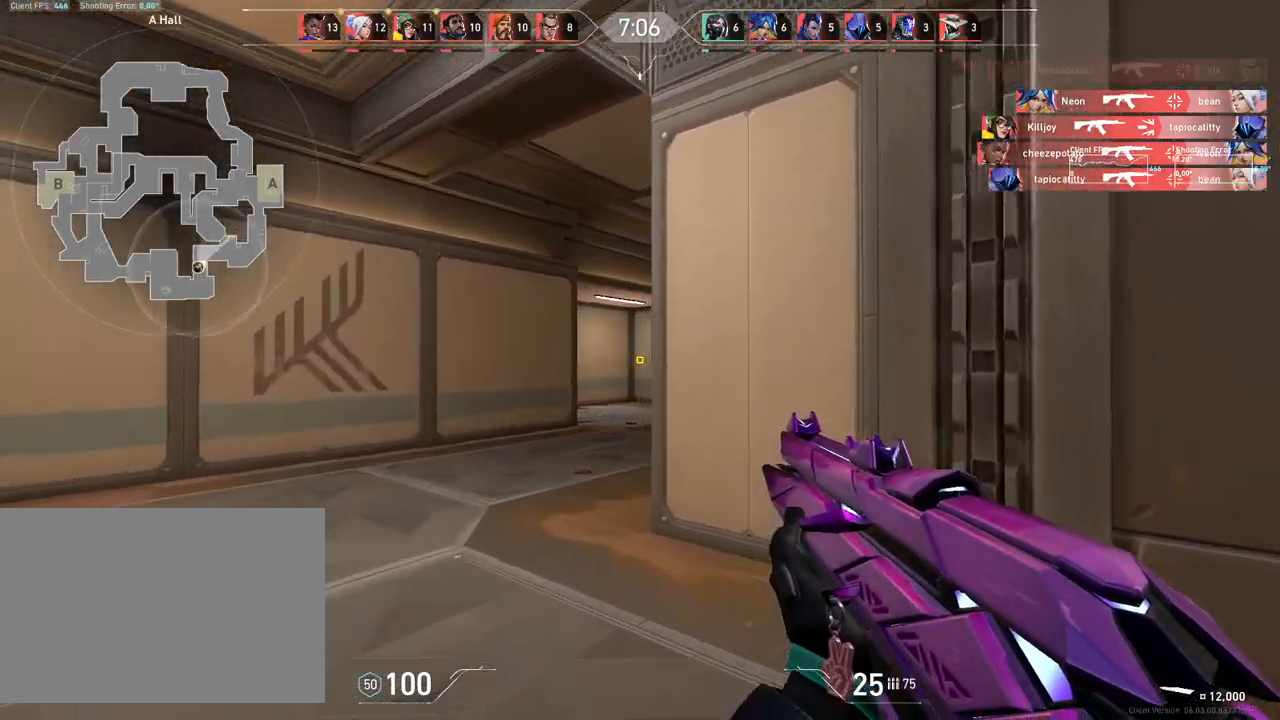
{"keys": ["d"], "mouse": [], "events": [[367, "a", "up"], [383, "d", "down"]]}
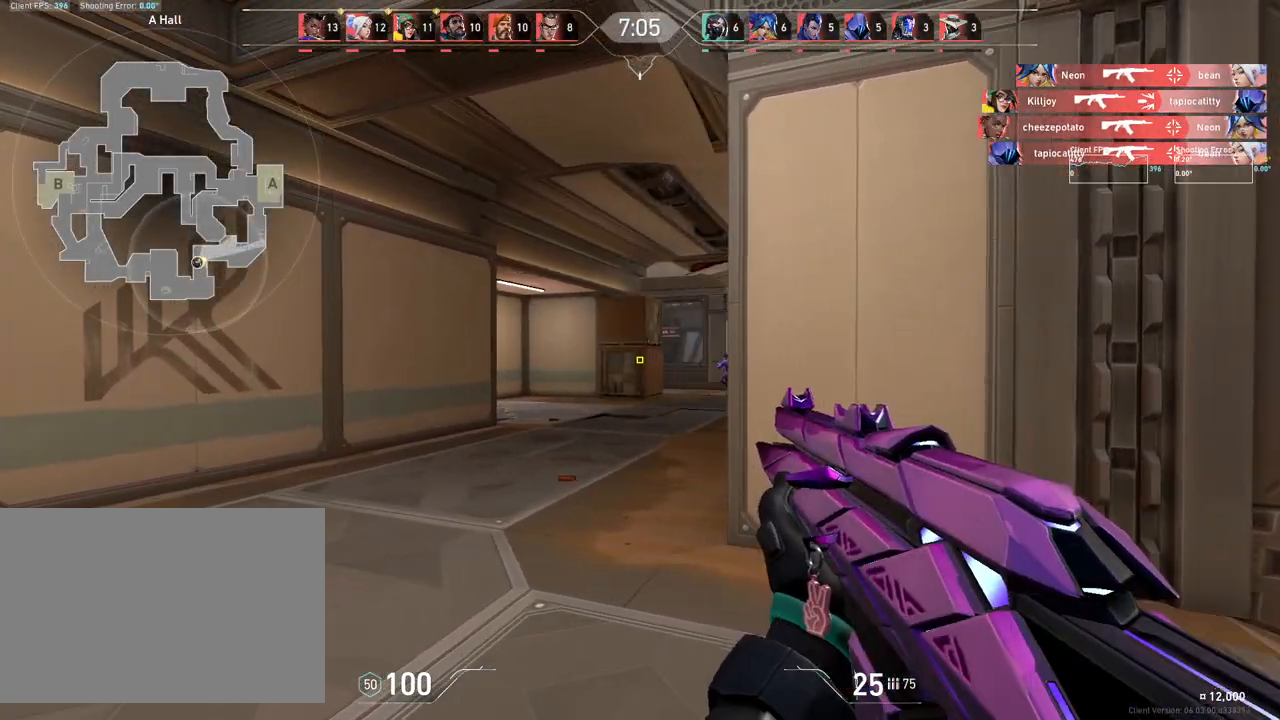
{"keys": ["a"], "mouse": [], "events": [[433, "a", "down"], [450, "d", "up"]]}
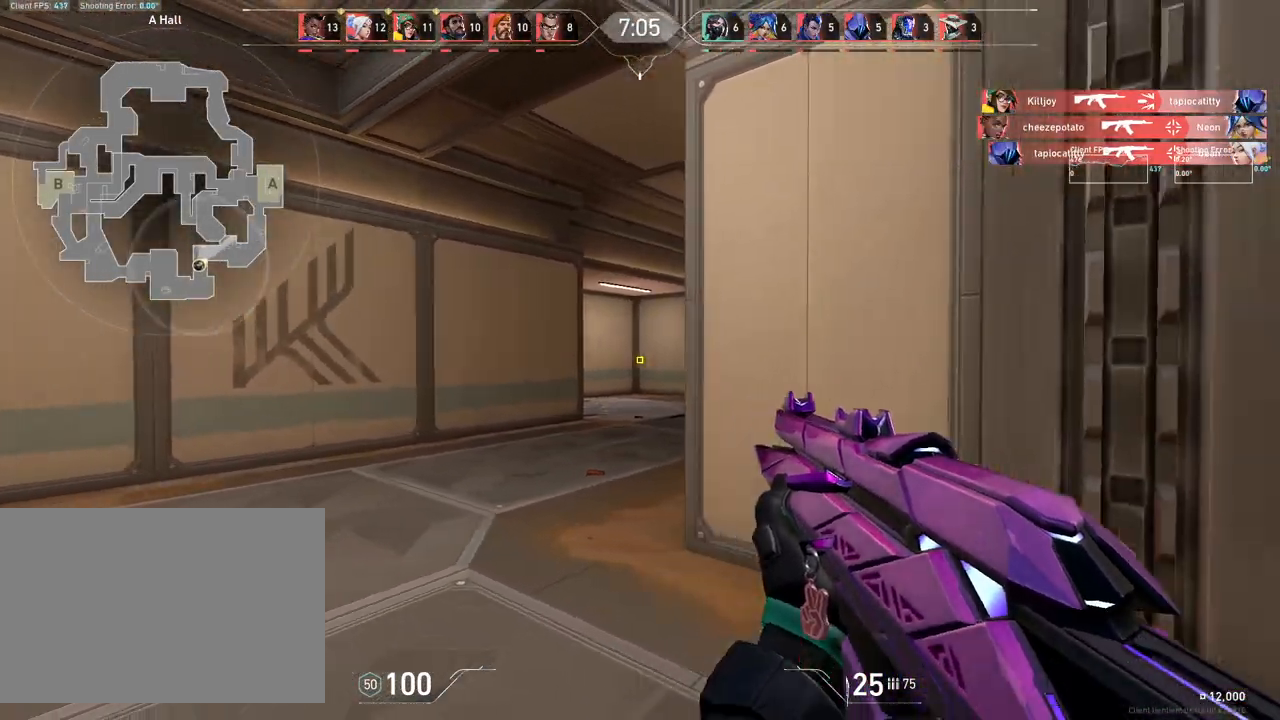
{"keys": ["d"], "mouse": [], "events": [[417, "a", "up"], [483, "d", "down"]]}
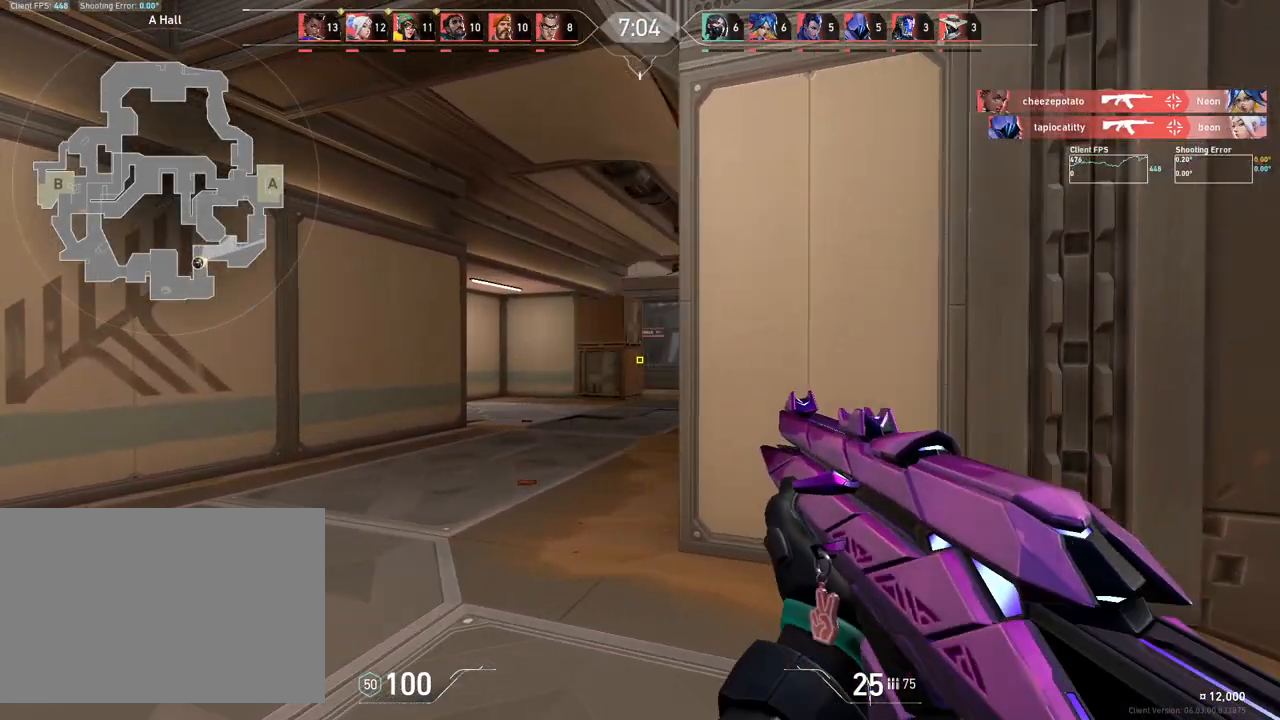
{"keys": ["a"], "mouse": [], "events": [[183, "d", "up"], [233, "a", "down"], [317, "w", "down"], [500, "w", "up"]]}
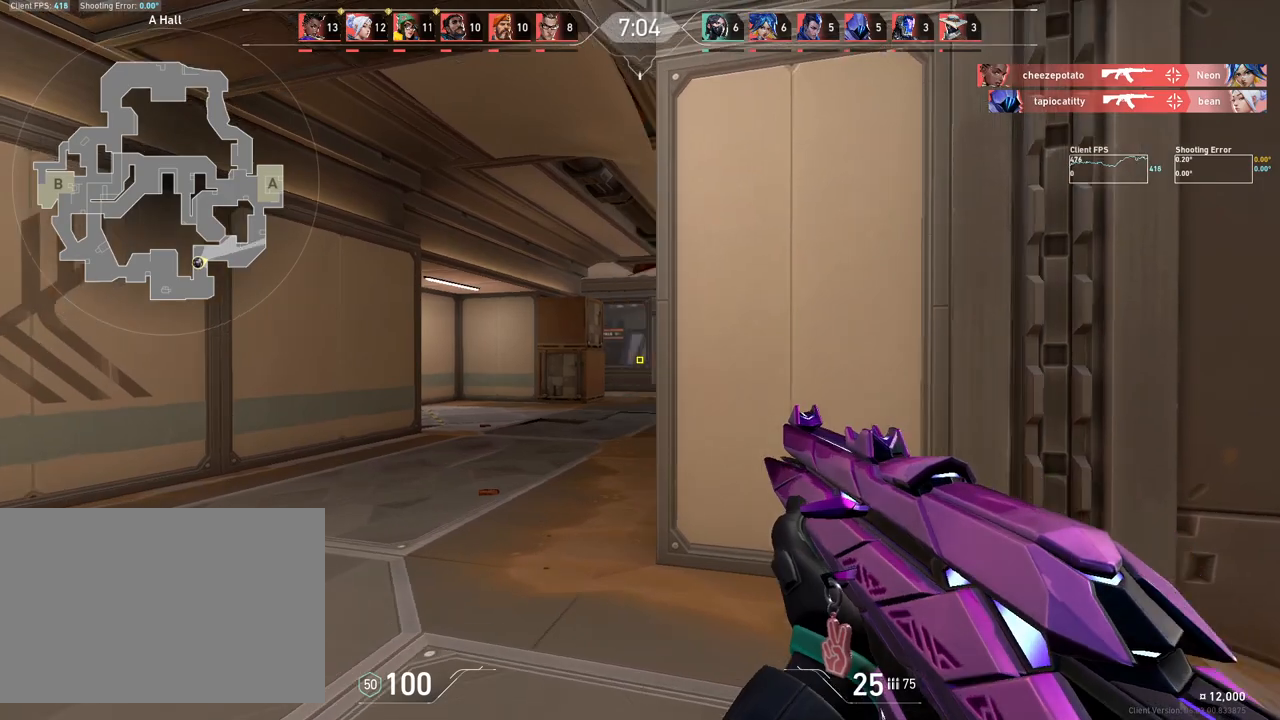
{"keys": [], "mouse": [], "events": [[350, "a", "up"]]}
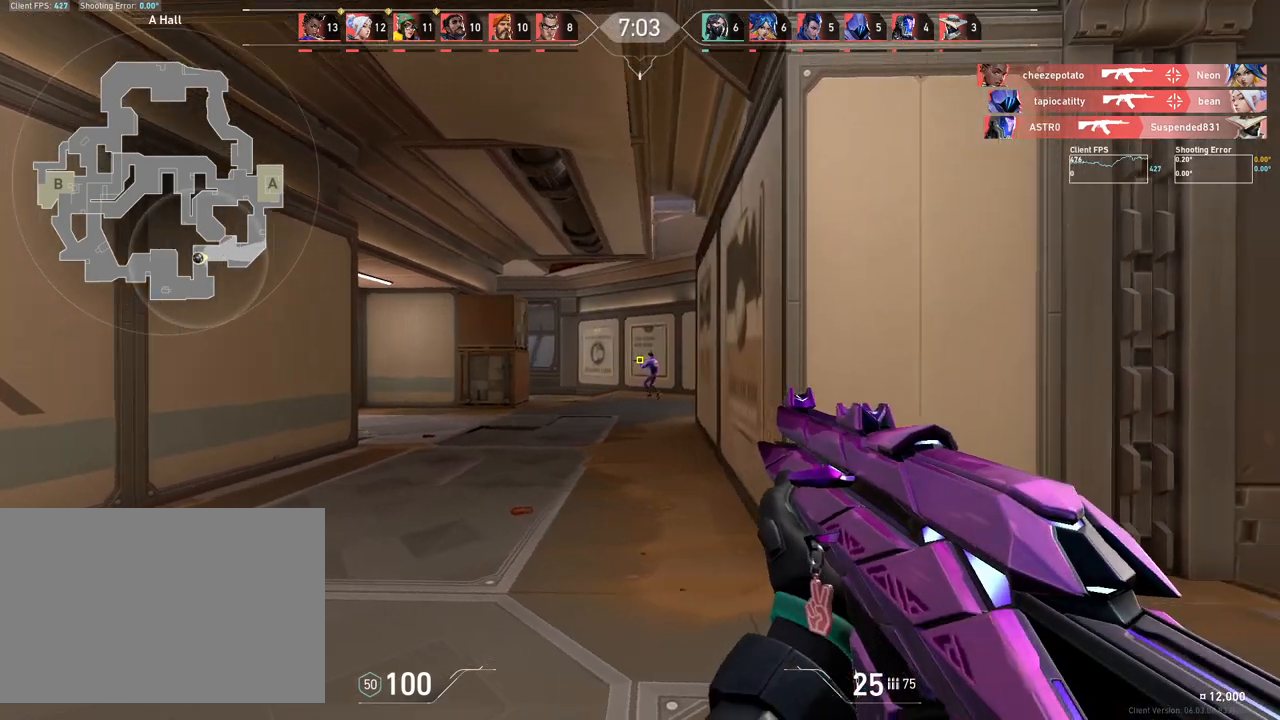
{"keys": [], "mouse": [], "events": [[167, "mouse_left", "down"], [283, "mouse_left", "up"]]}
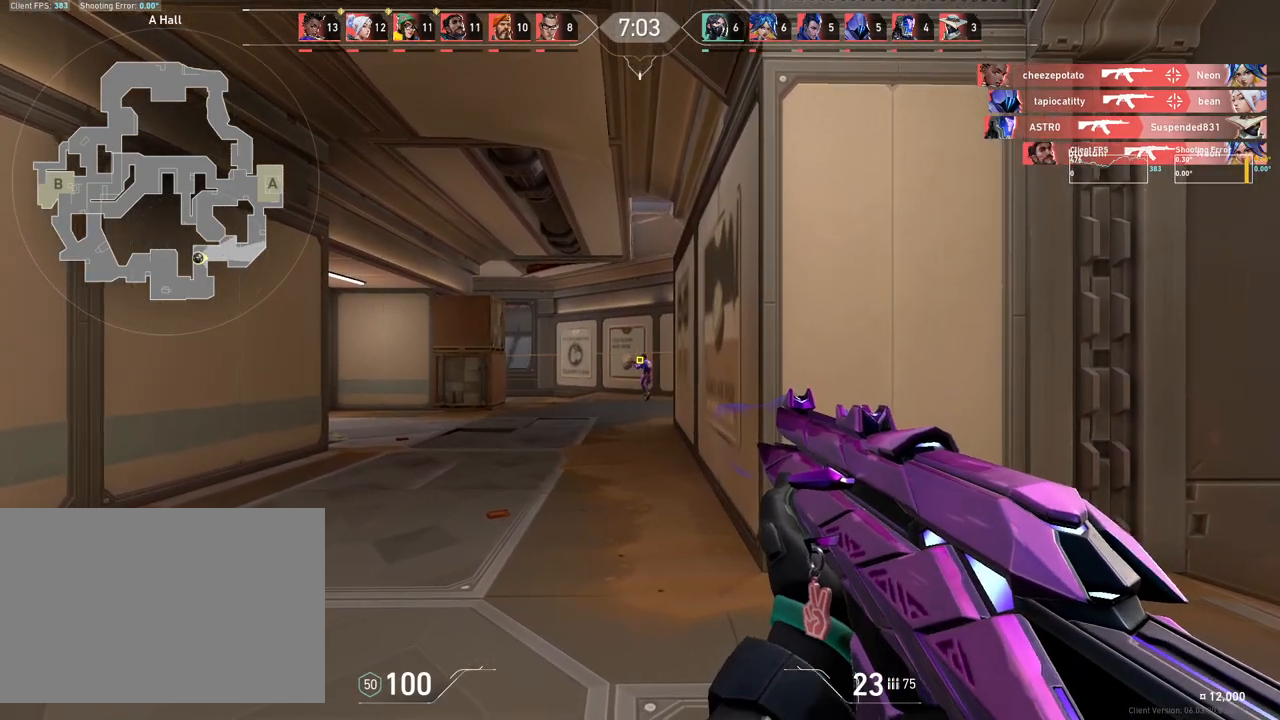
{"keys": [], "mouse": ["left"], "events": [[50, "mouse_left", "down"], [183, "mouse_left", "up"], [450, "mouse_left", "down"]]}
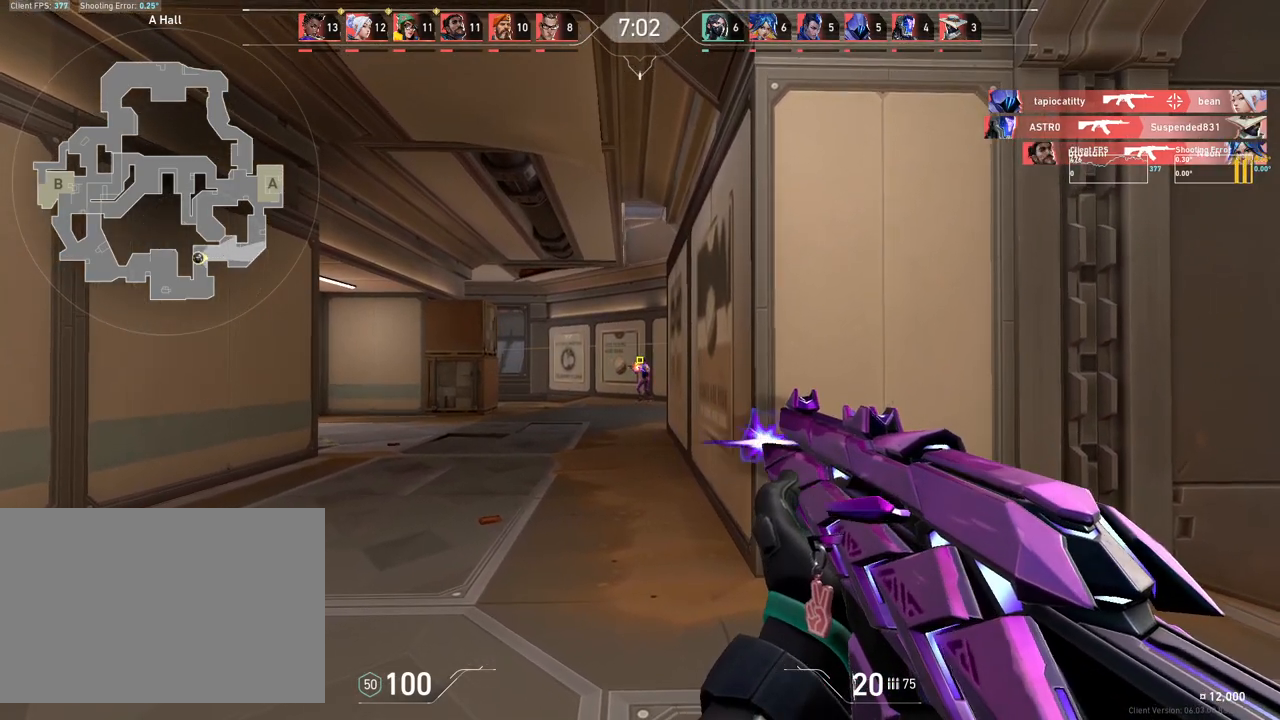
{"keys": ["w"], "mouse": [], "events": [[100, "mouse_left", "up"], [383, "w", "down"]]}
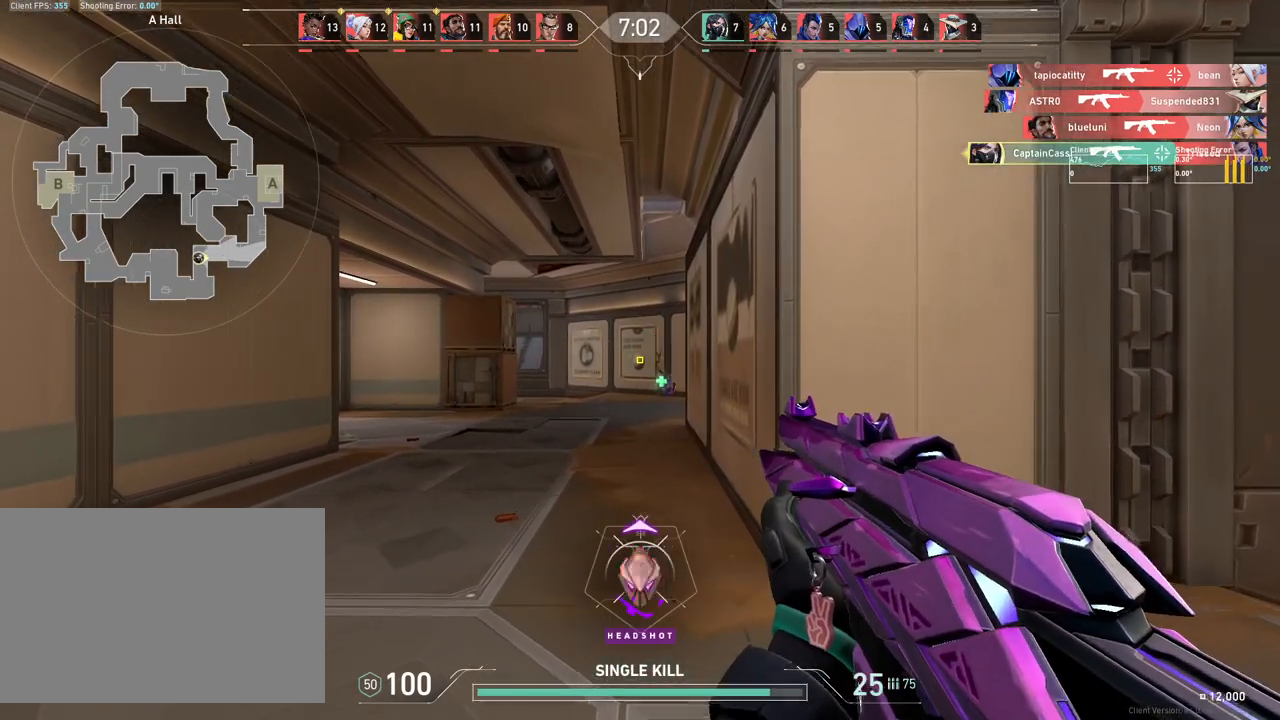
{"keys": ["w"], "mouse": [], "events": []}
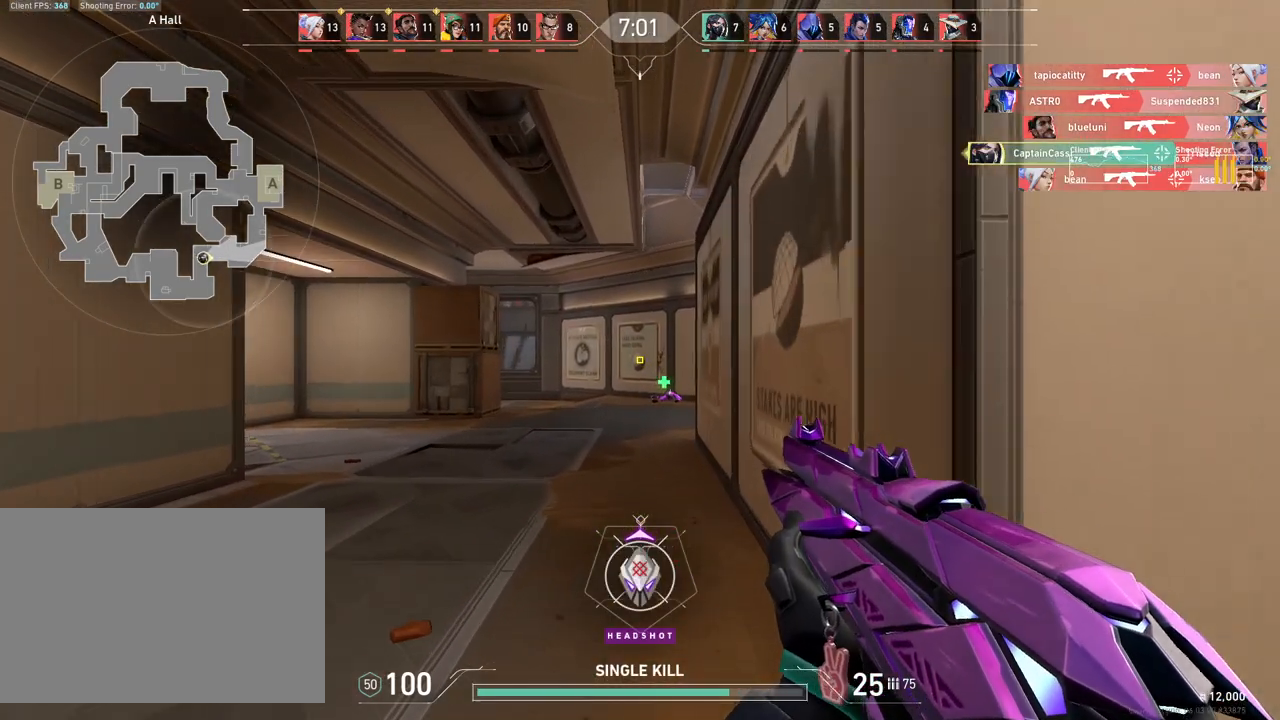
{"keys": ["w"], "mouse": [], "events": []}
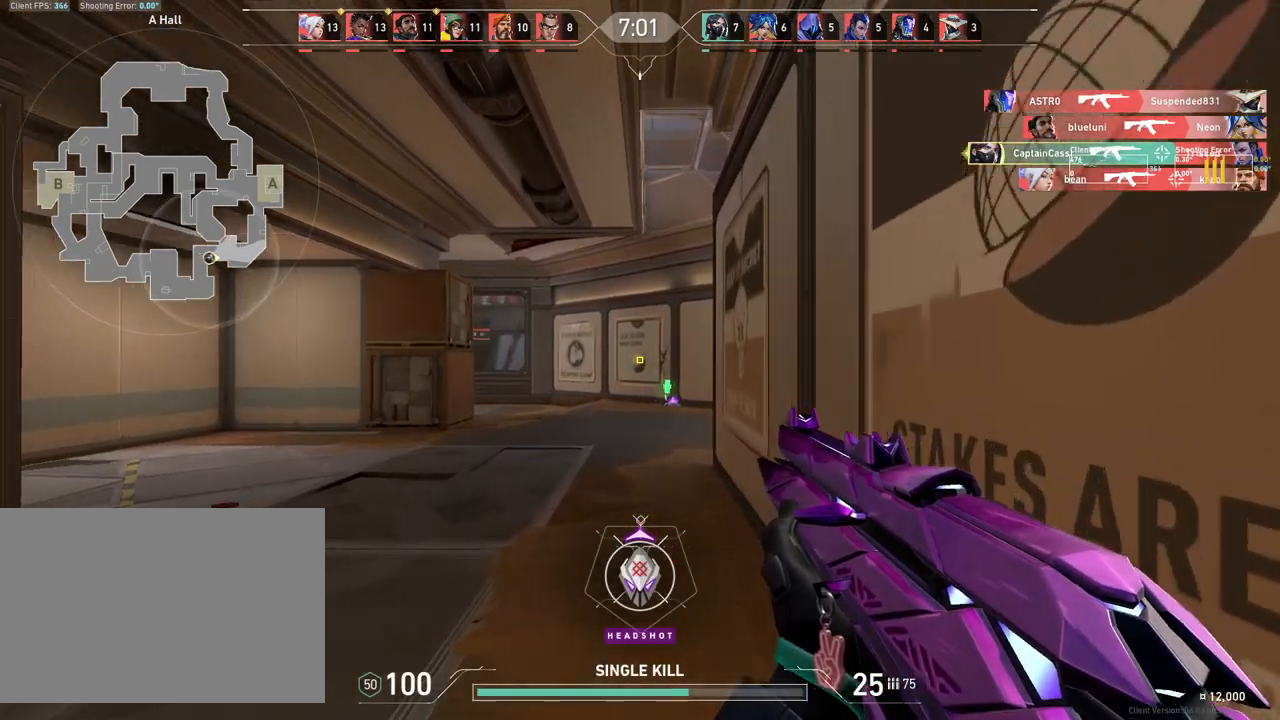
{"keys": ["d", "w"], "mouse": [], "events": [[383, "d", "down"]]}
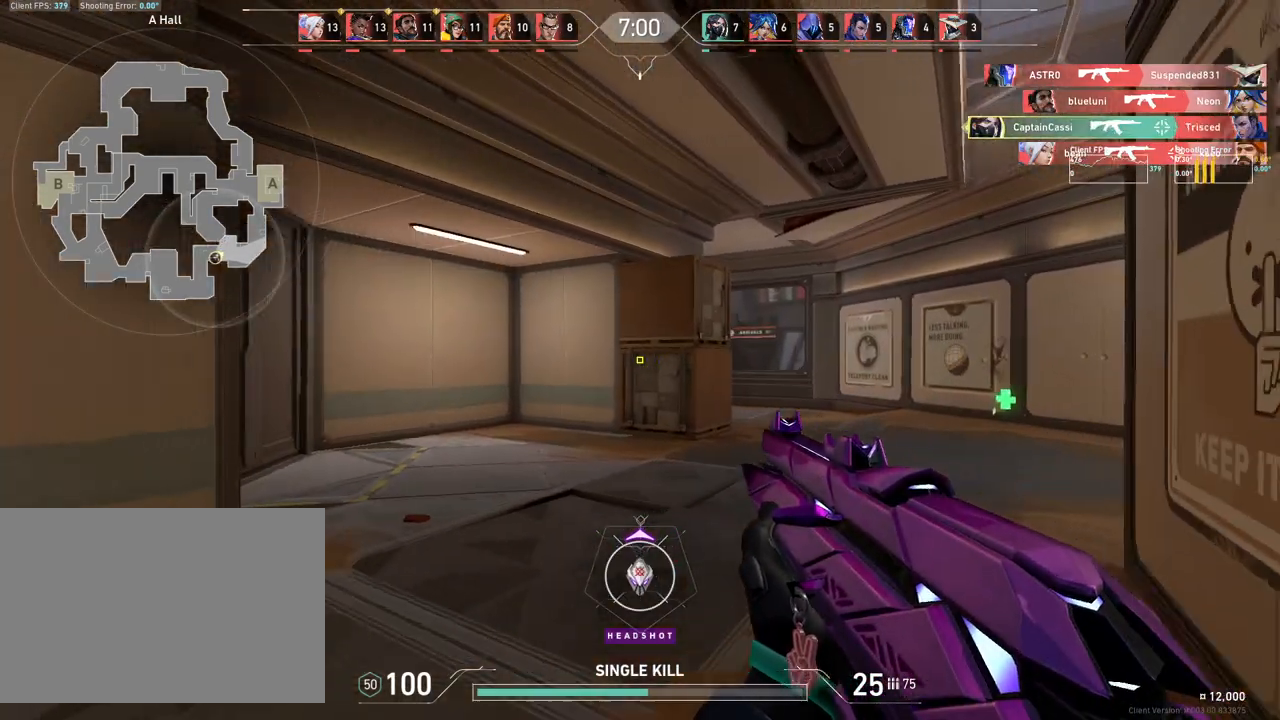
{"keys": ["d", "w"], "mouse": [], "events": []}
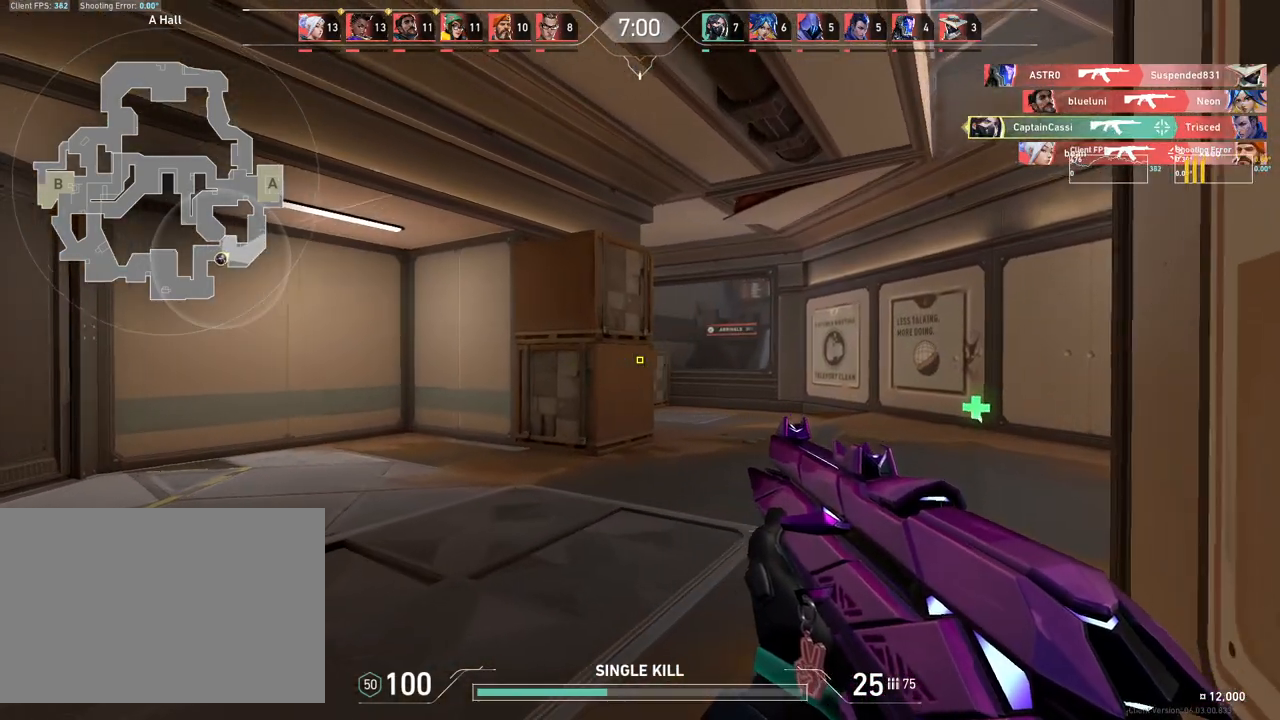
{"keys": ["d", "w"], "mouse": [], "events": []}
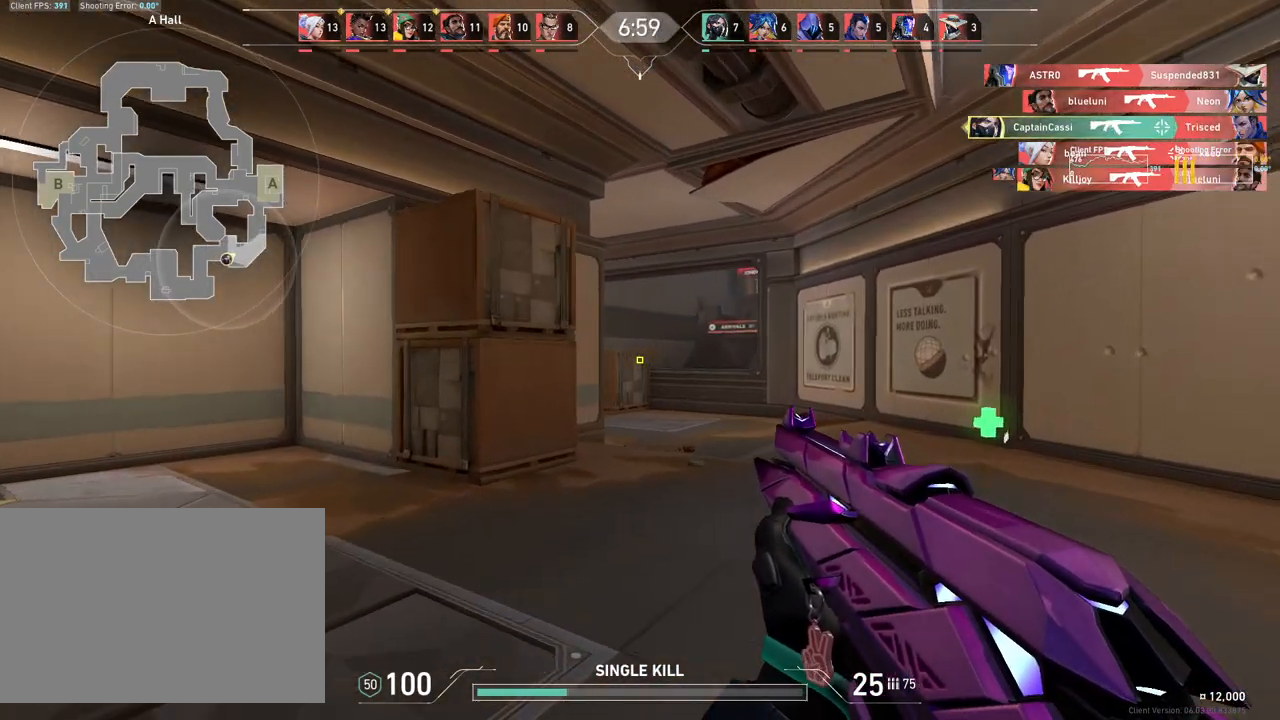
{"keys": ["d"], "mouse": [], "events": [[100, "w", "up"]]}